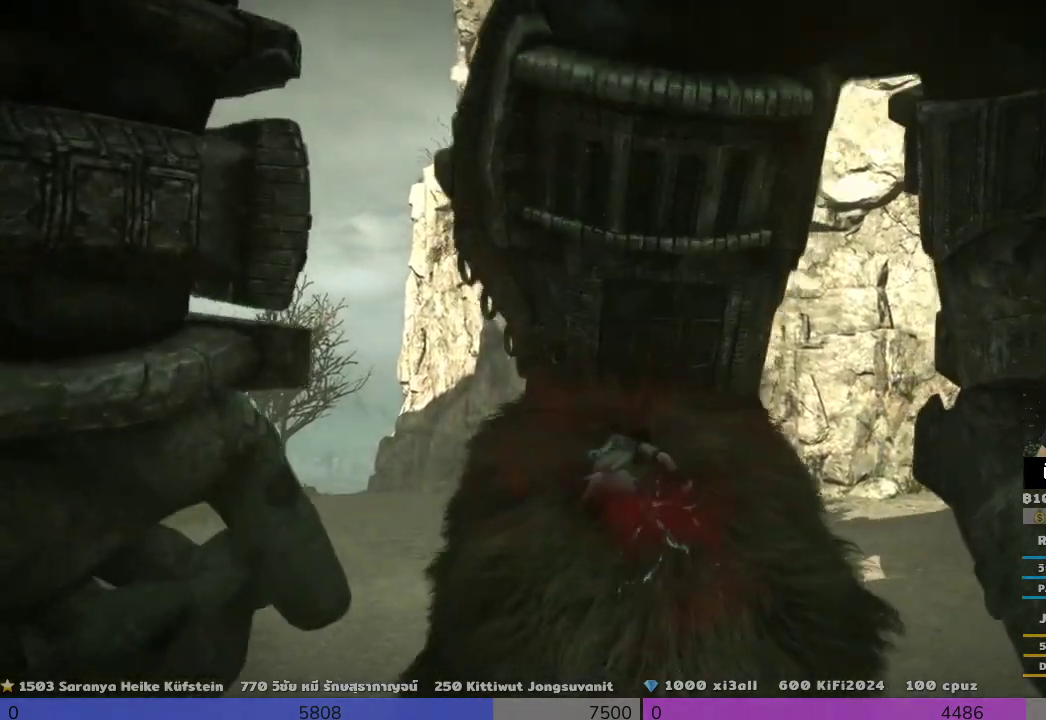
Gameplay with a controller (PlayStation layout); each line is a JSON object with the inputs held at the frame after it. "events" lists button and stick changes between this image and that frame as [ms after this image, input, new state], when the widget could be followed in between.
{"buttons": ["R2"], "left_stick": "up", "right_stick": "center", "events": []}
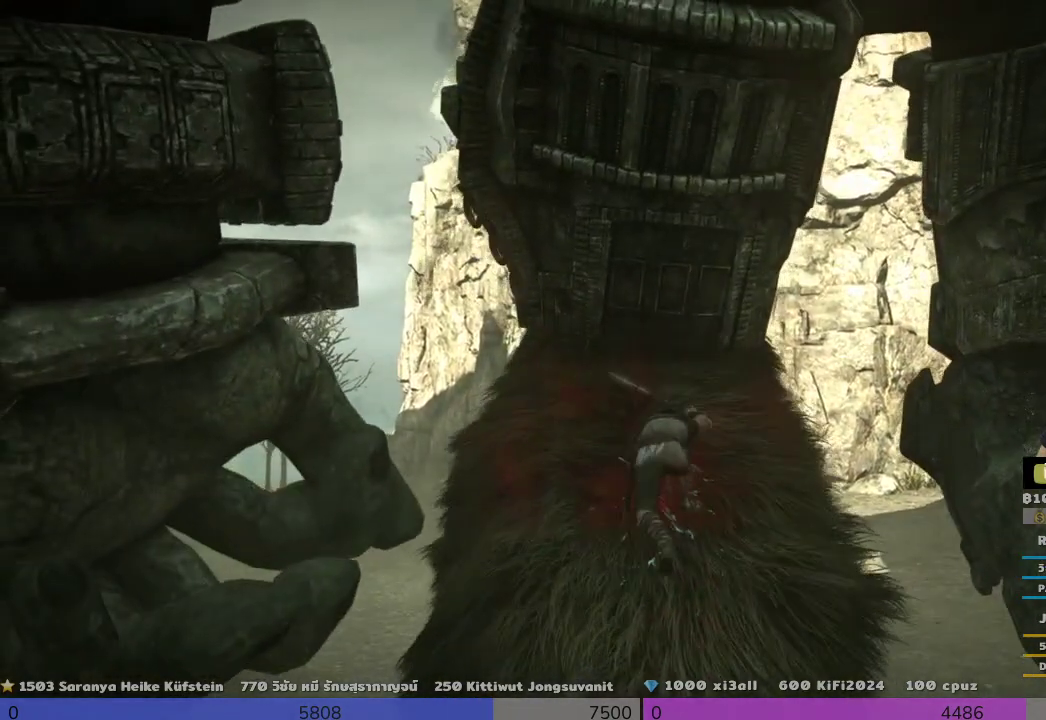
{"buttons": ["R2"], "left_stick": "up", "right_stick": "center", "events": []}
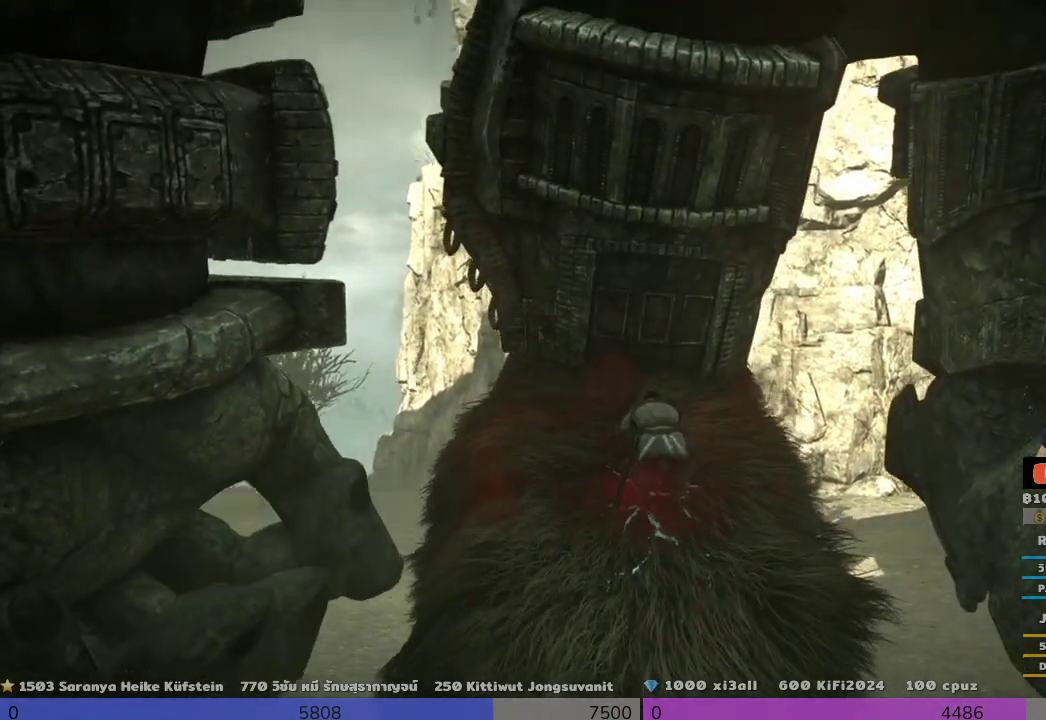
{"buttons": ["R2"], "left_stick": "up", "right_stick": "center", "events": []}
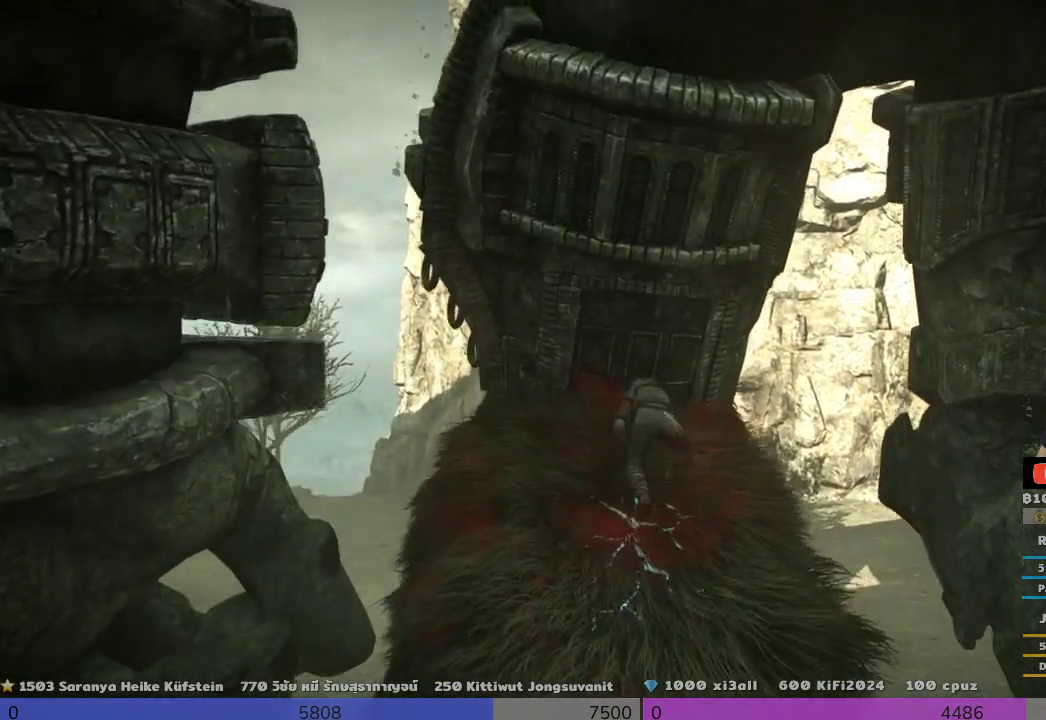
{"buttons": ["R2"], "left_stick": "up", "right_stick": "center", "events": []}
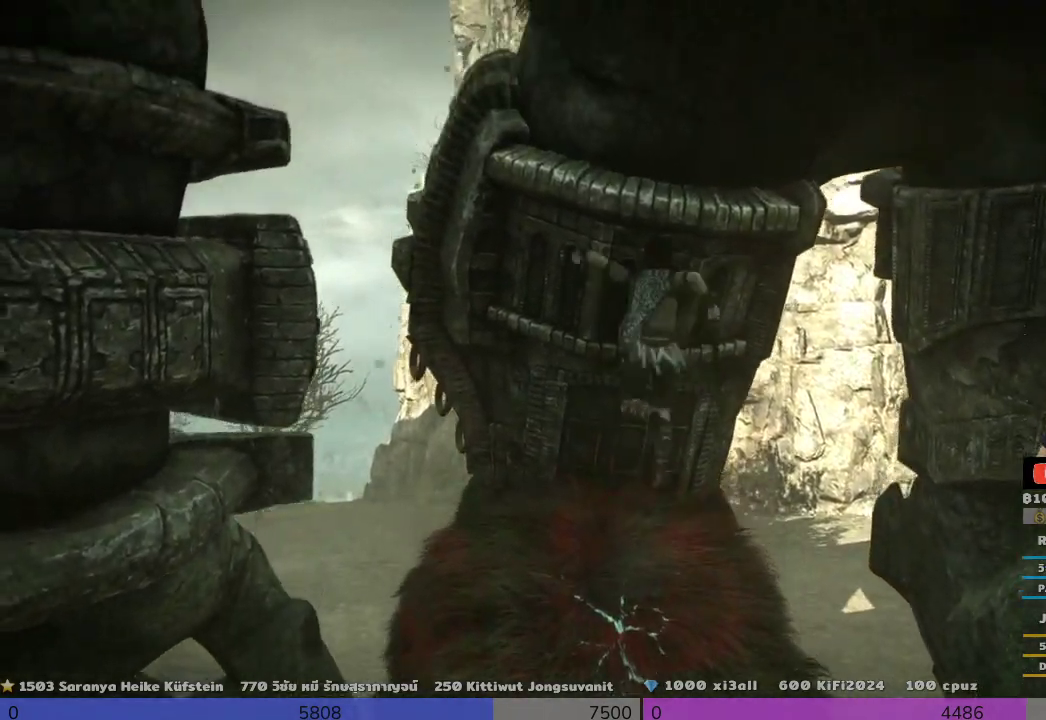
{"buttons": ["CROSS", "R2"], "left_stick": "up", "right_stick": "center", "events": [[333, "CROSS", "down"]]}
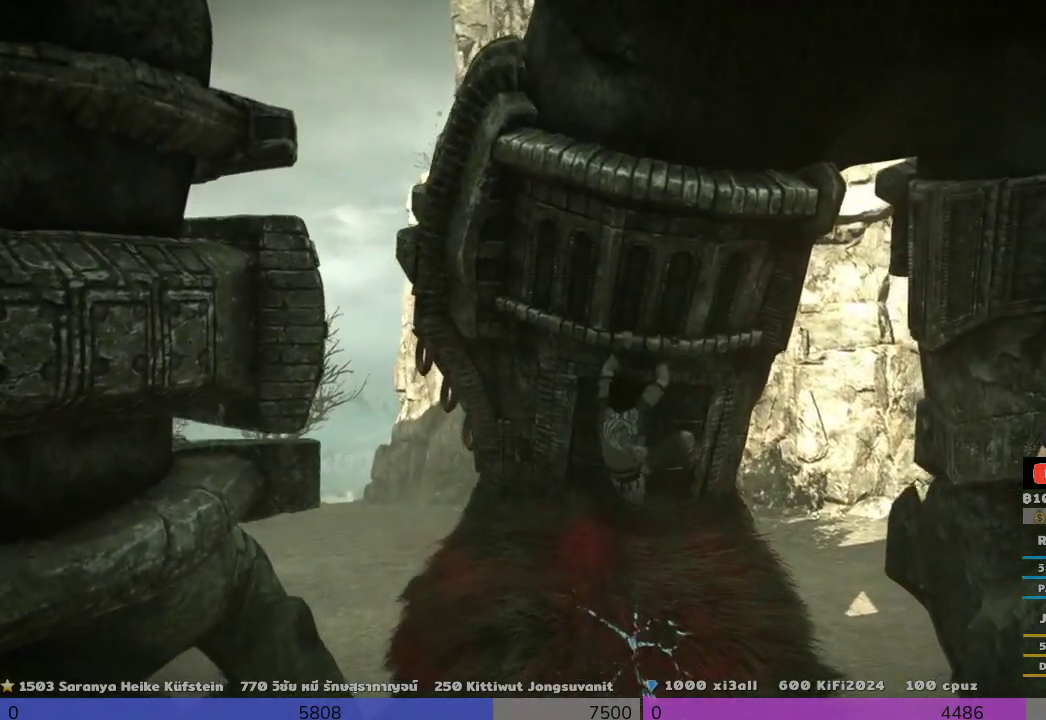
{"buttons": ["R2"], "left_stick": "up", "right_stick": "center", "events": [[167, "CROSS", "up"]]}
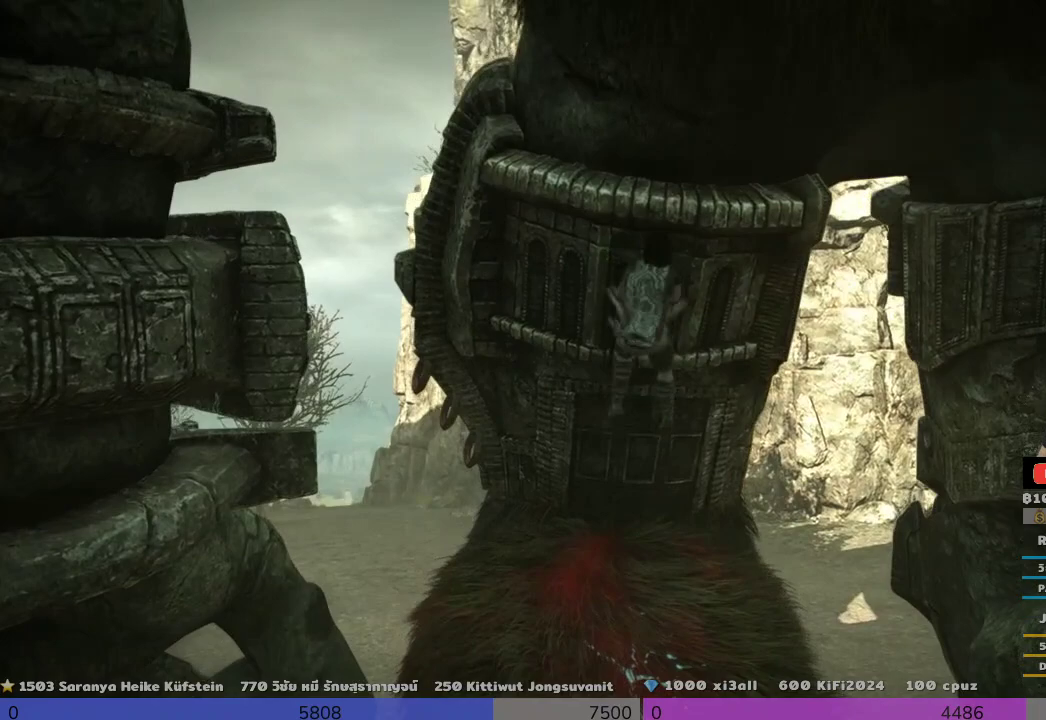
{"buttons": ["R2"], "left_stick": "up", "right_stick": "center", "events": []}
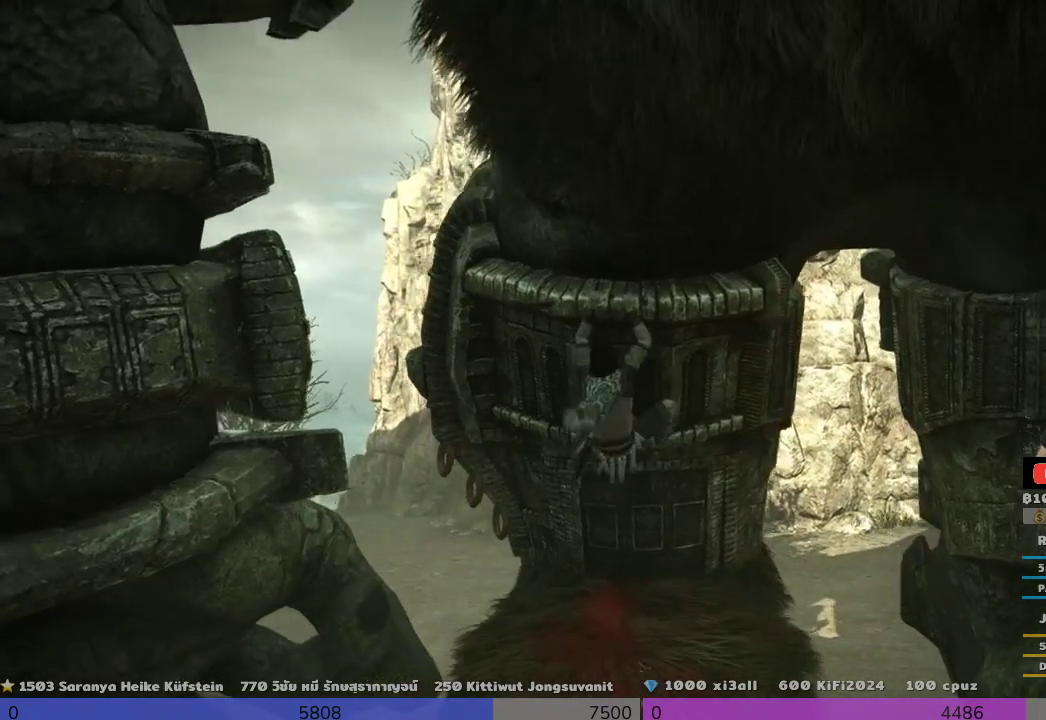
{"buttons": ["R2"], "left_stick": "up", "right_stick": "center", "events": [[167, "right_stick", "up"], [500, "right_stick", "center"]]}
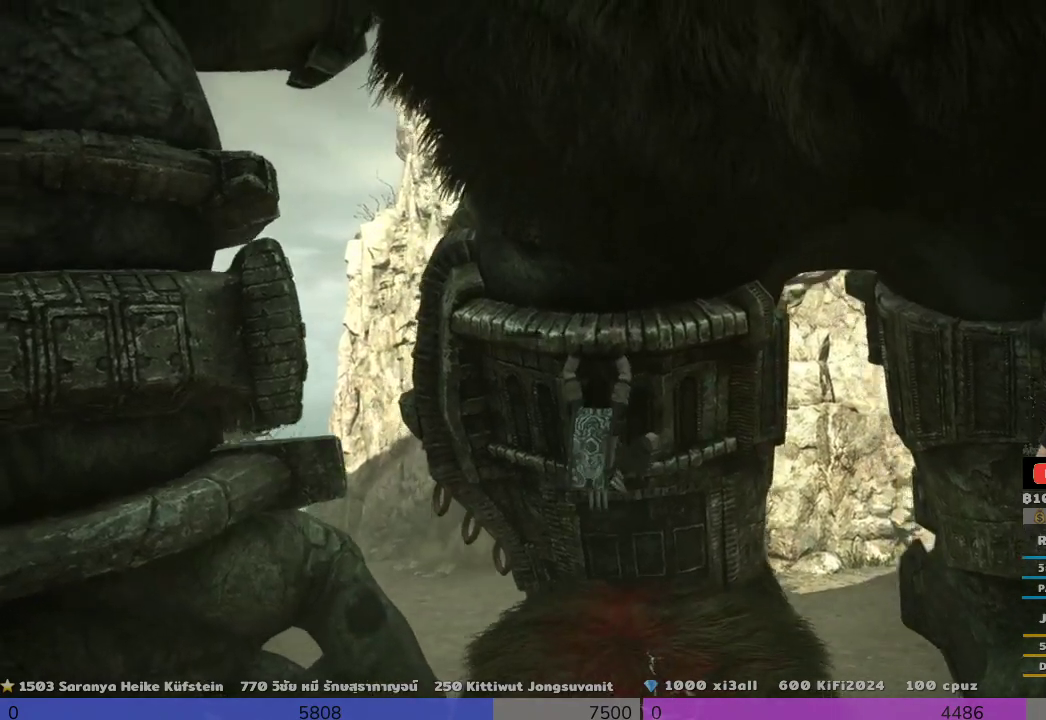
{"buttons": ["R2"], "left_stick": "up", "right_stick": "center", "events": [[167, "CROSS", "down"], [333, "CROSS", "up"]]}
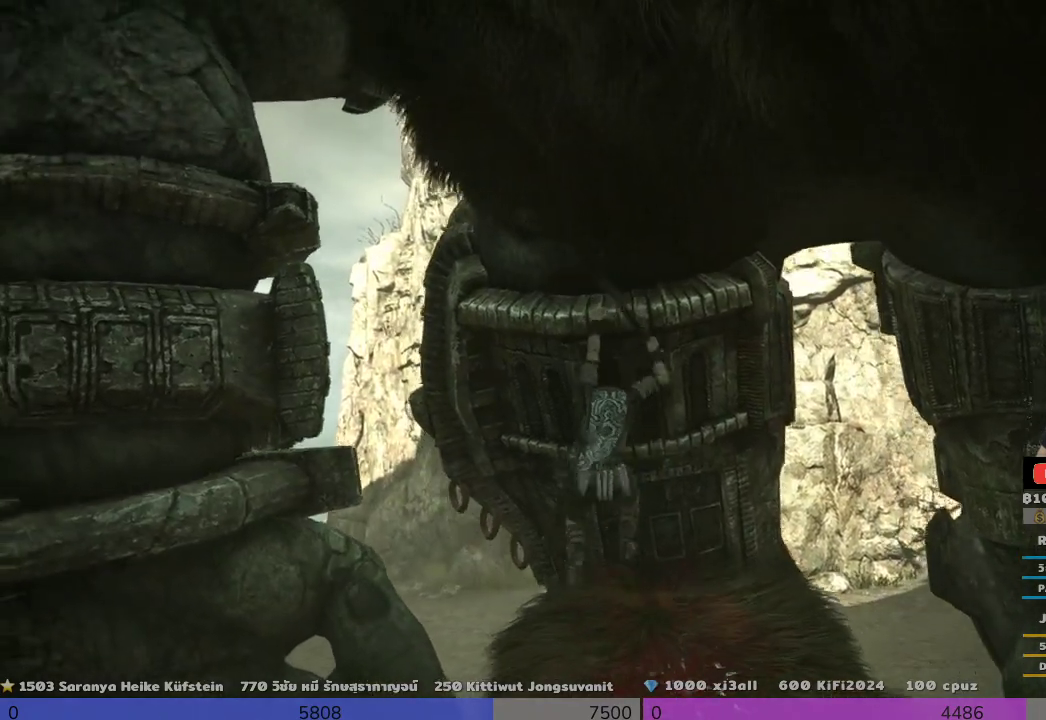
{"buttons": ["CROSS", "R2"], "left_stick": "up", "right_stick": "center", "events": [[500, "CROSS", "down"]]}
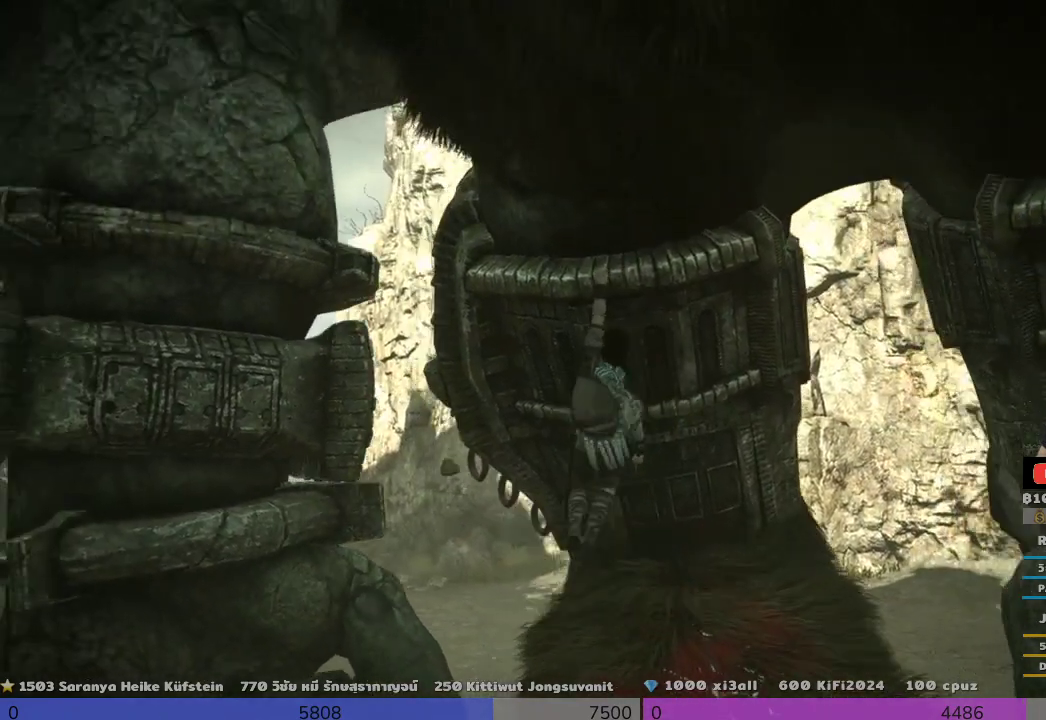
{"buttons": ["R2"], "left_stick": "up", "right_stick": "center", "events": [[333, "CROSS", "up"]]}
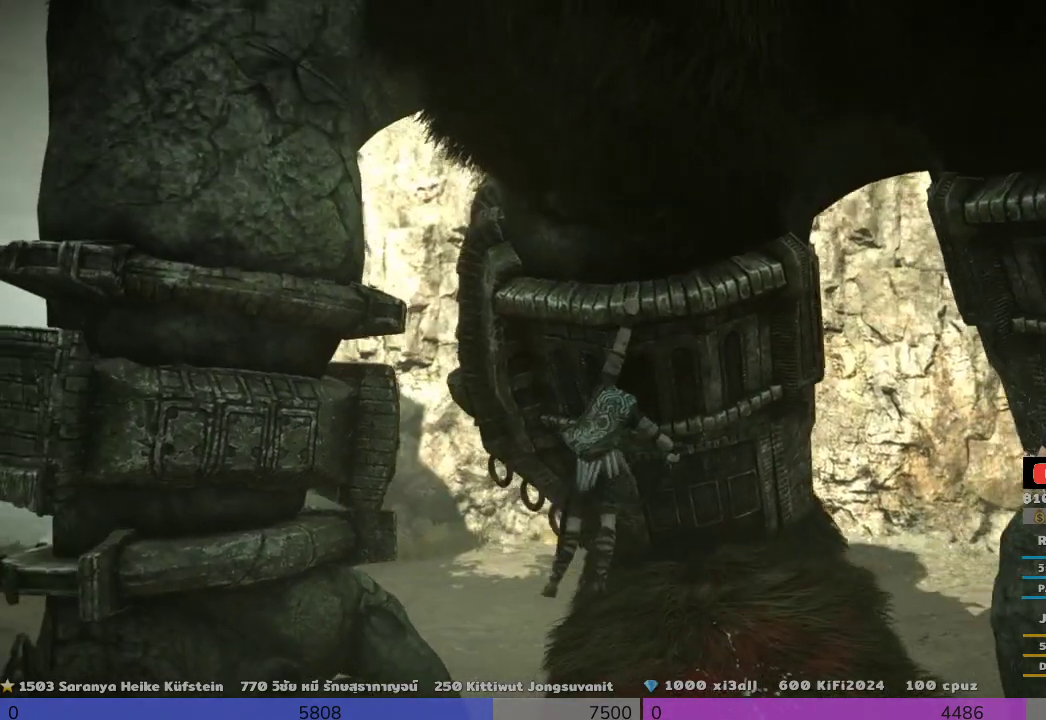
{"buttons": ["R2"], "left_stick": "up", "right_stick": "center", "events": [[333, "CROSS", "down"], [500, "CROSS", "up"]]}
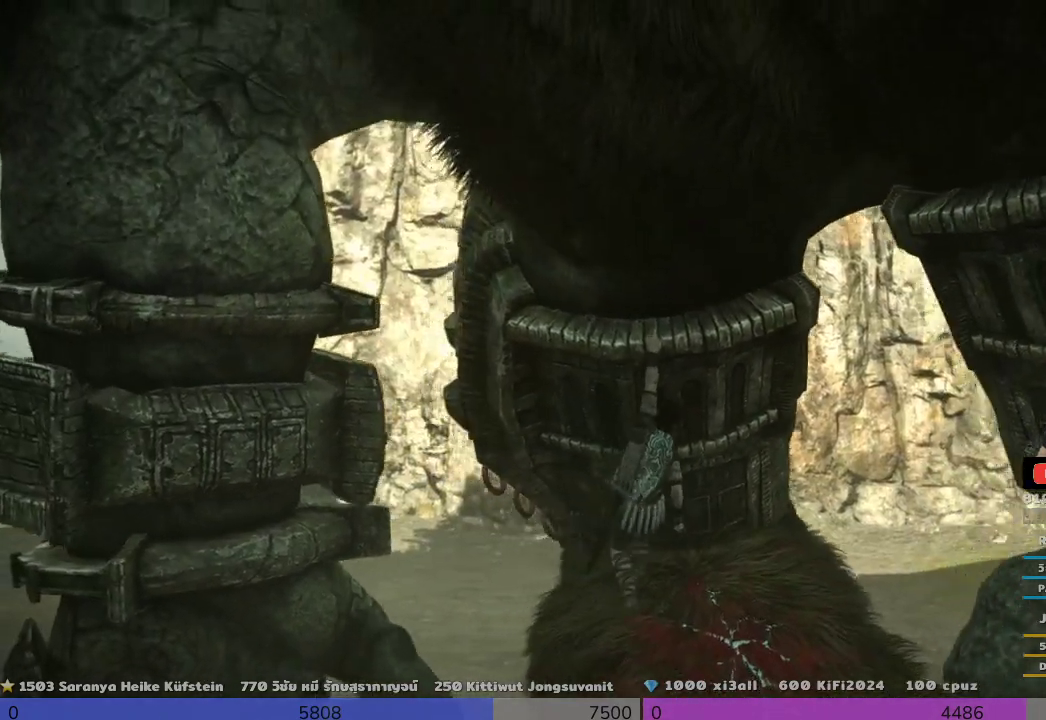
{"buttons": ["R2"], "left_stick": "up", "right_stick": "center", "events": []}
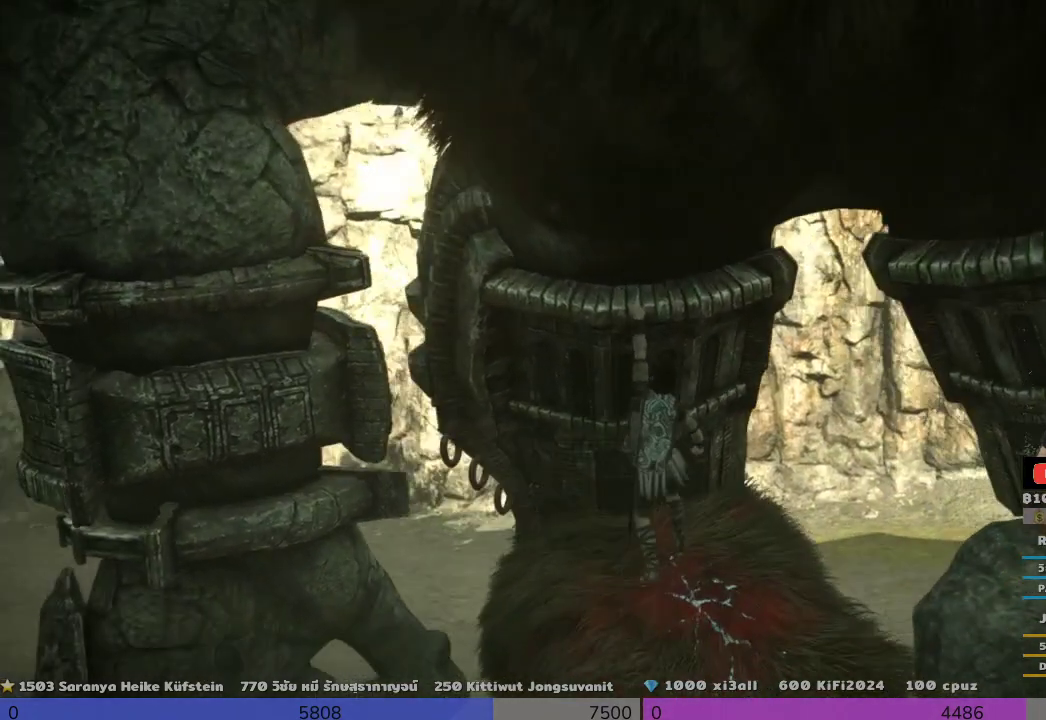
{"buttons": ["R2"], "left_stick": "up", "right_stick": "center", "events": []}
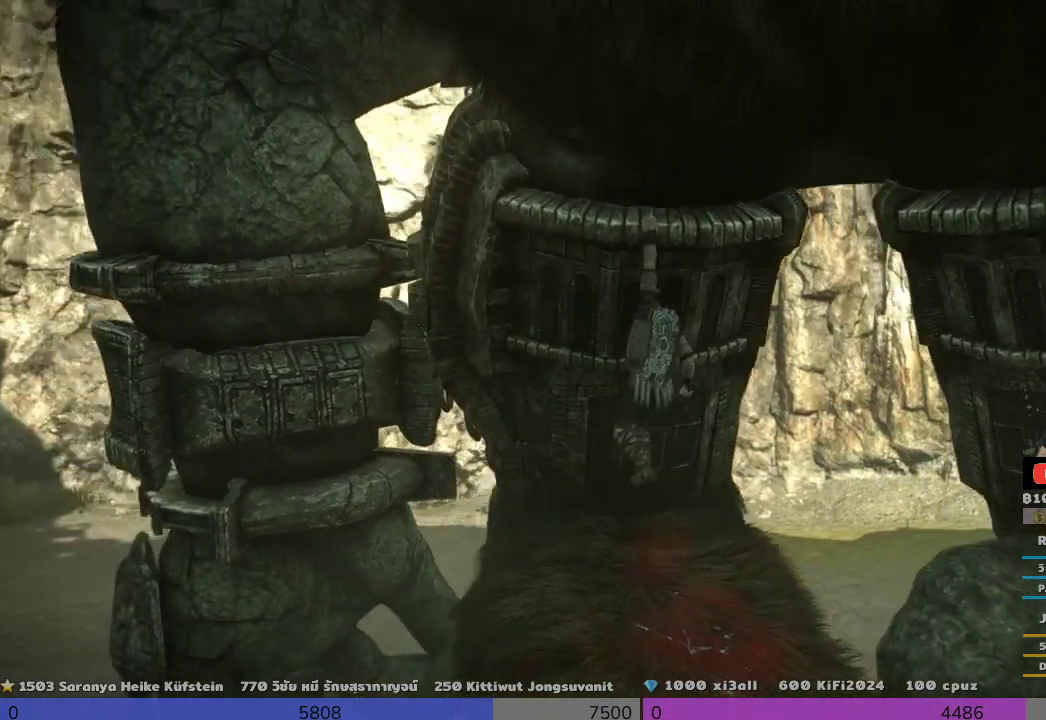
{"buttons": ["R2"], "left_stick": "up", "right_stick": "center", "events": []}
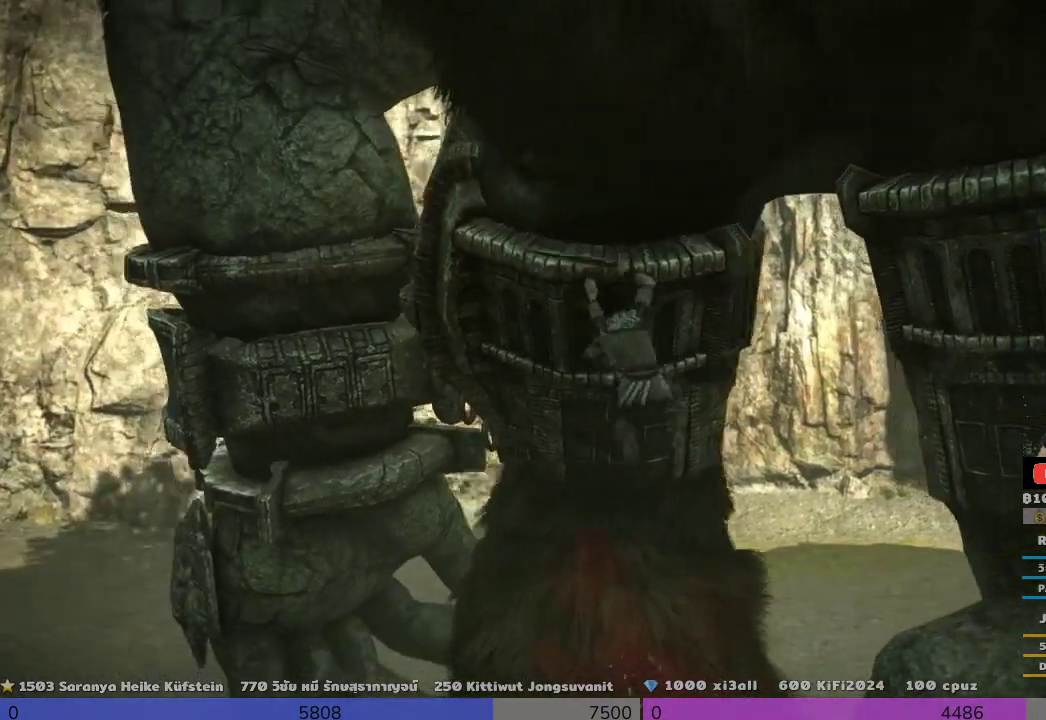
{"buttons": ["R2"], "left_stick": "up", "right_stick": "center", "events": [[200, "CROSS", "down"], [500, "CROSS", "up"]]}
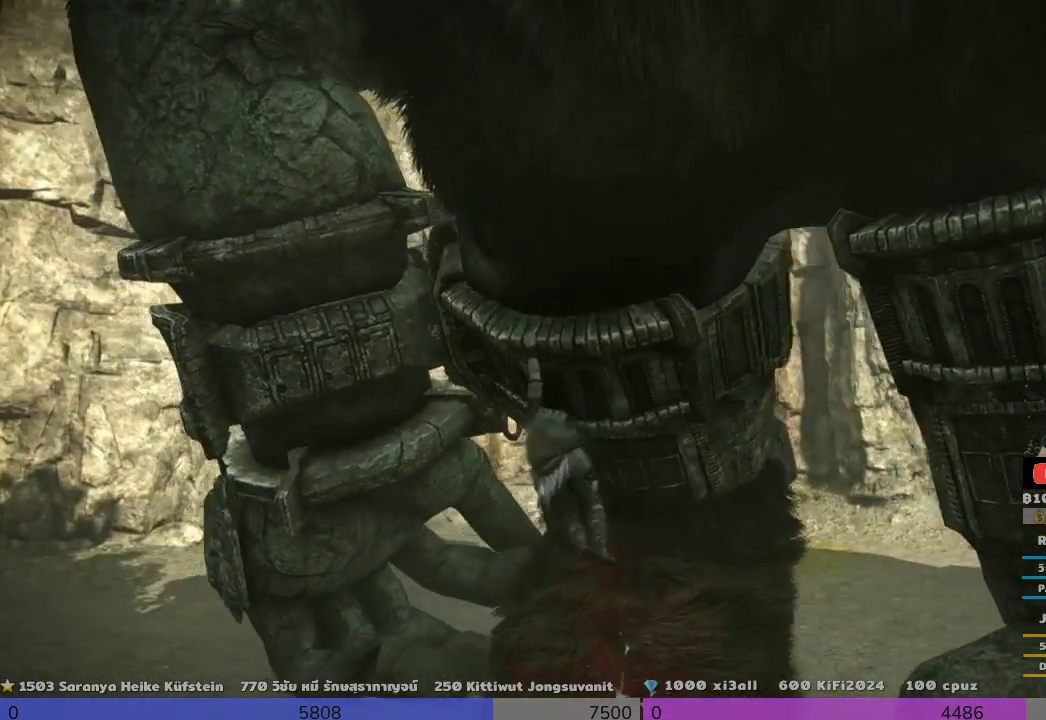
{"buttons": ["R2"], "left_stick": "up-right", "right_stick": "up-right", "events": [[167, "left_stick", "up-right"], [500, "right_stick", "up-right"]]}
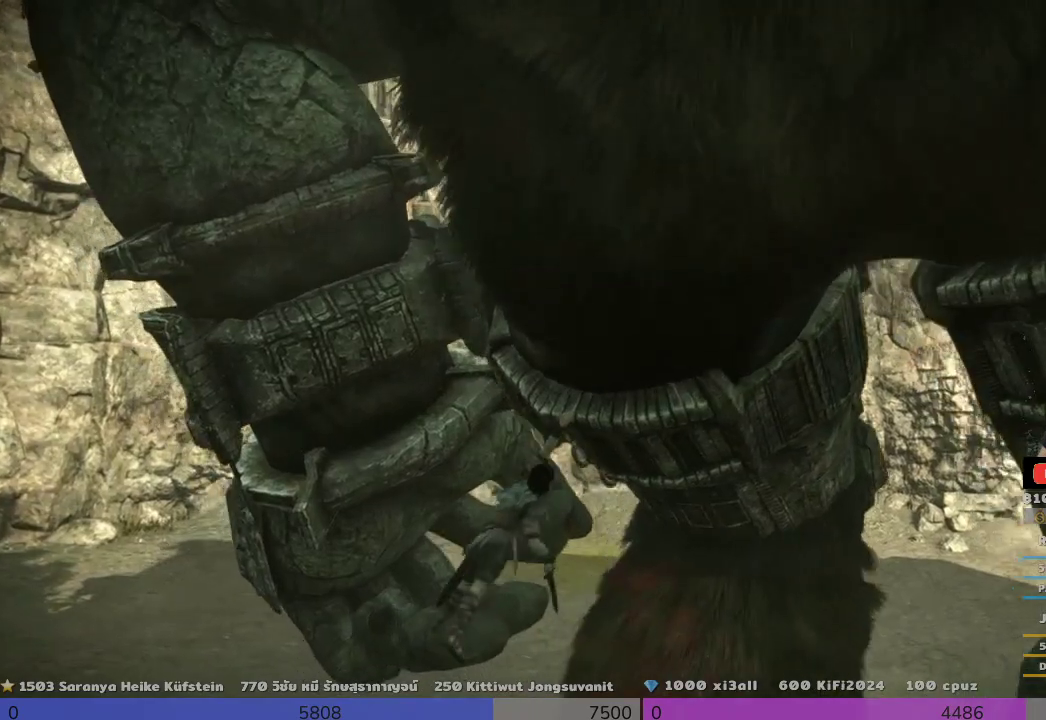
{"buttons": ["R2"], "left_stick": "center", "right_stick": "center", "events": [[333, "right_stick", "center"], [500, "left_stick", "center"]]}
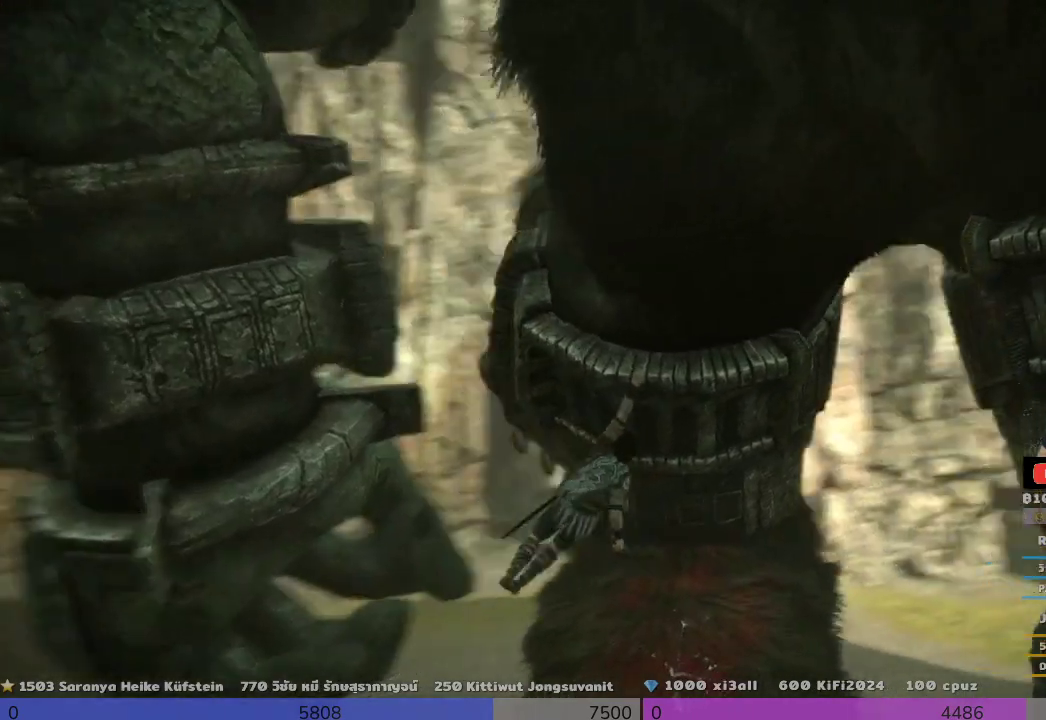
{"buttons": ["CROSS", "R2"], "left_stick": "up", "right_stick": "center", "events": [[167, "left_stick", "up"], [500, "CROSS", "down"]]}
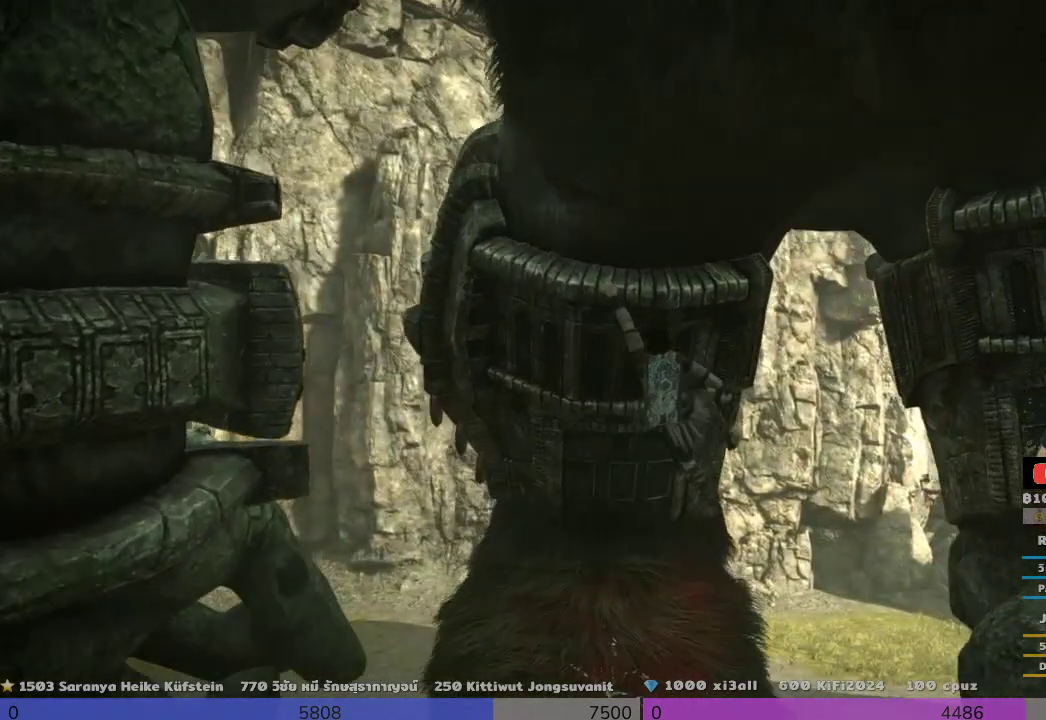
{"buttons": ["R2"], "left_stick": "up", "right_stick": "center", "events": [[333, "CROSS", "up"]]}
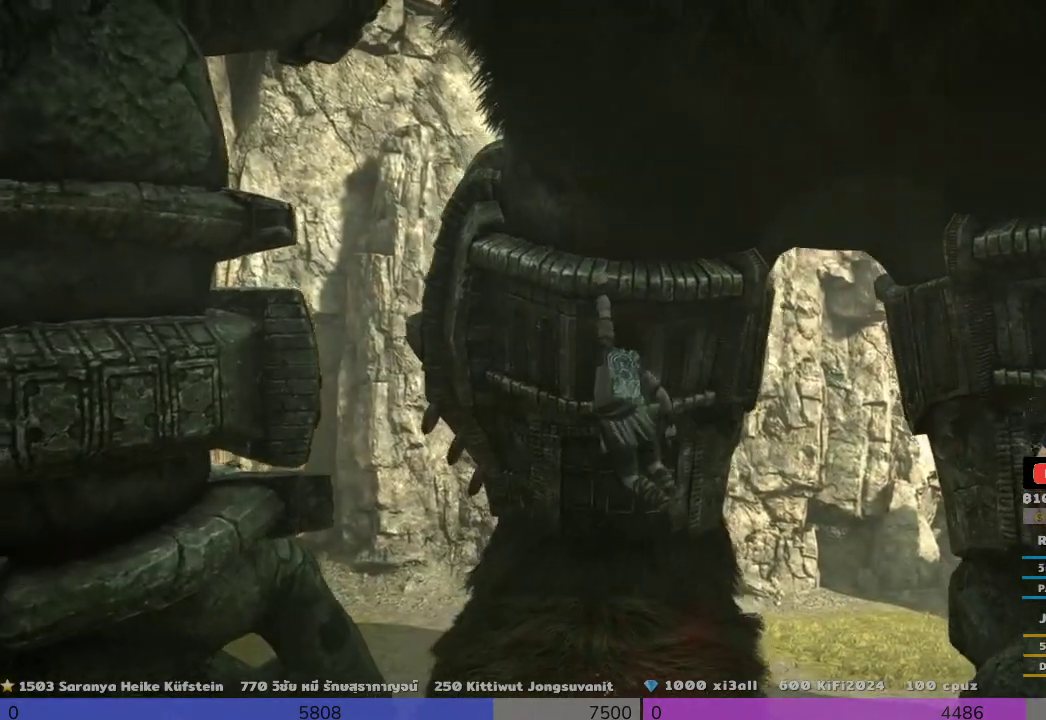
{"buttons": ["R2"], "left_stick": "up", "right_stick": "center", "events": []}
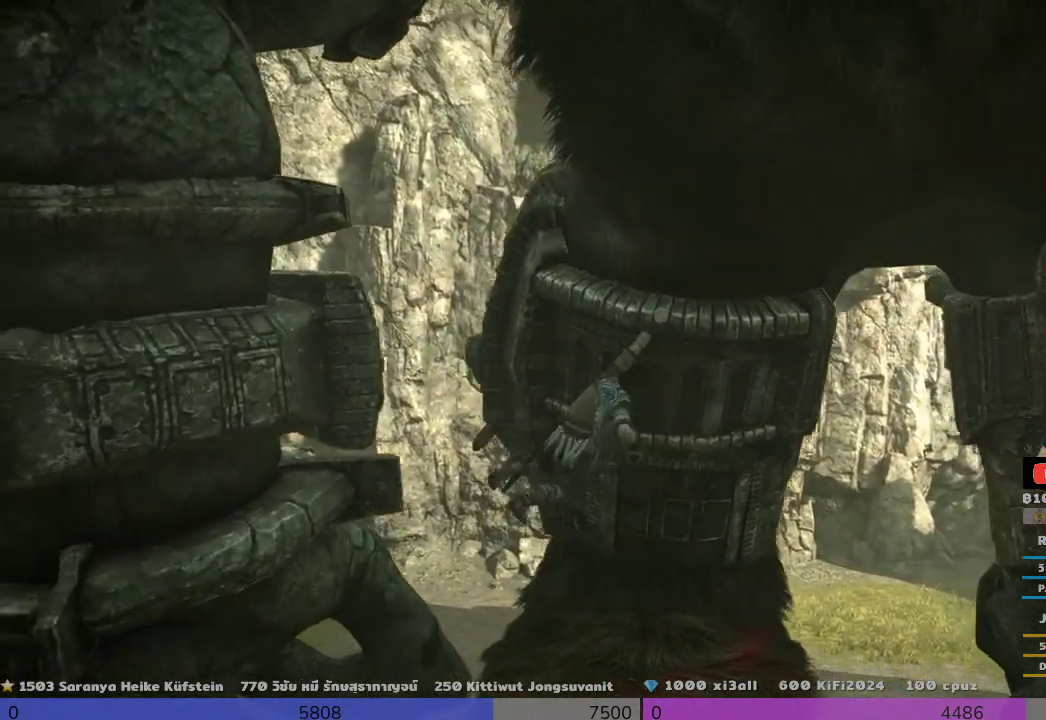
{"buttons": ["R2"], "left_stick": "up", "right_stick": "center", "events": []}
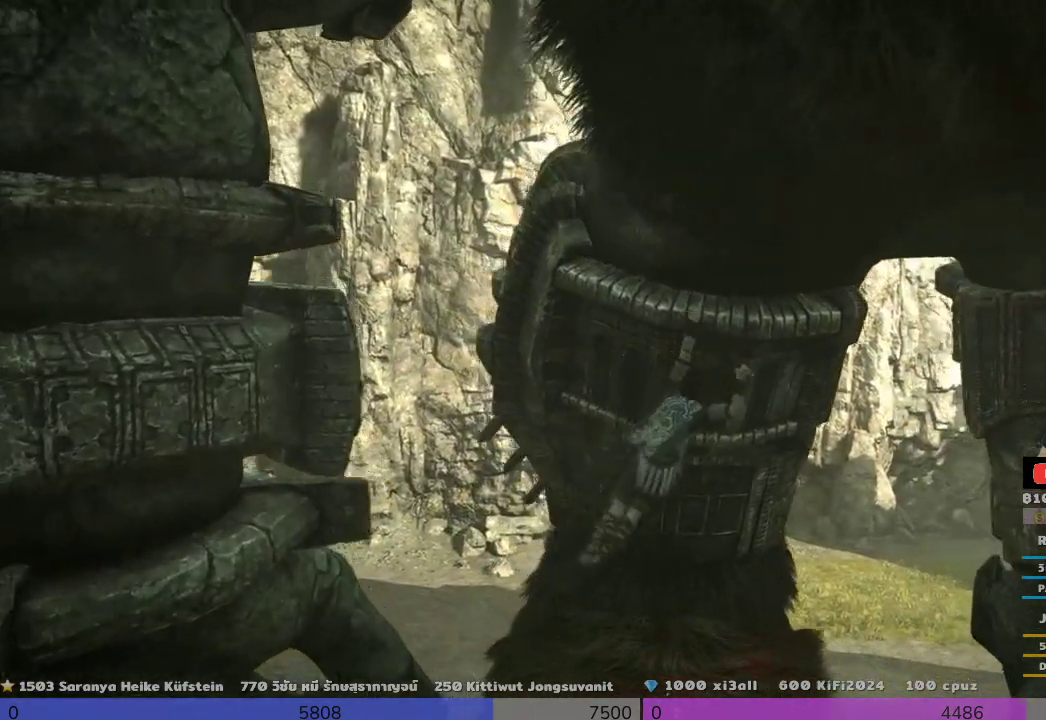
{"buttons": ["R2"], "left_stick": "up", "right_stick": "center", "events": []}
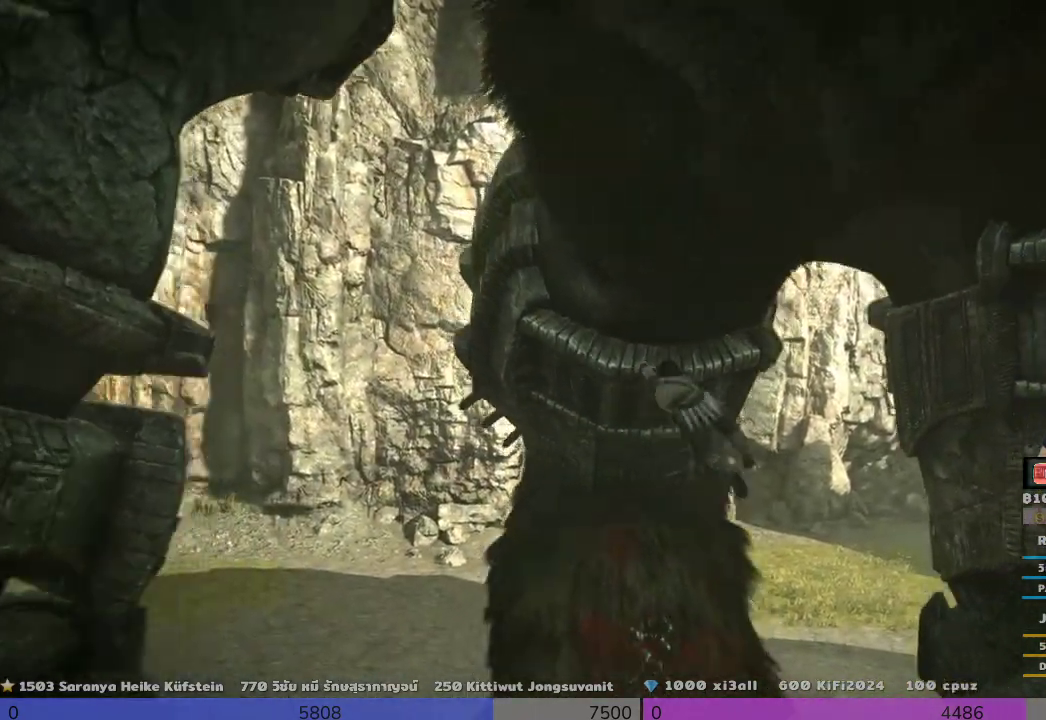
{"buttons": ["R2"], "left_stick": "up", "right_stick": "center", "events": [[167, "CROSS", "down"], [333, "CROSS", "up"]]}
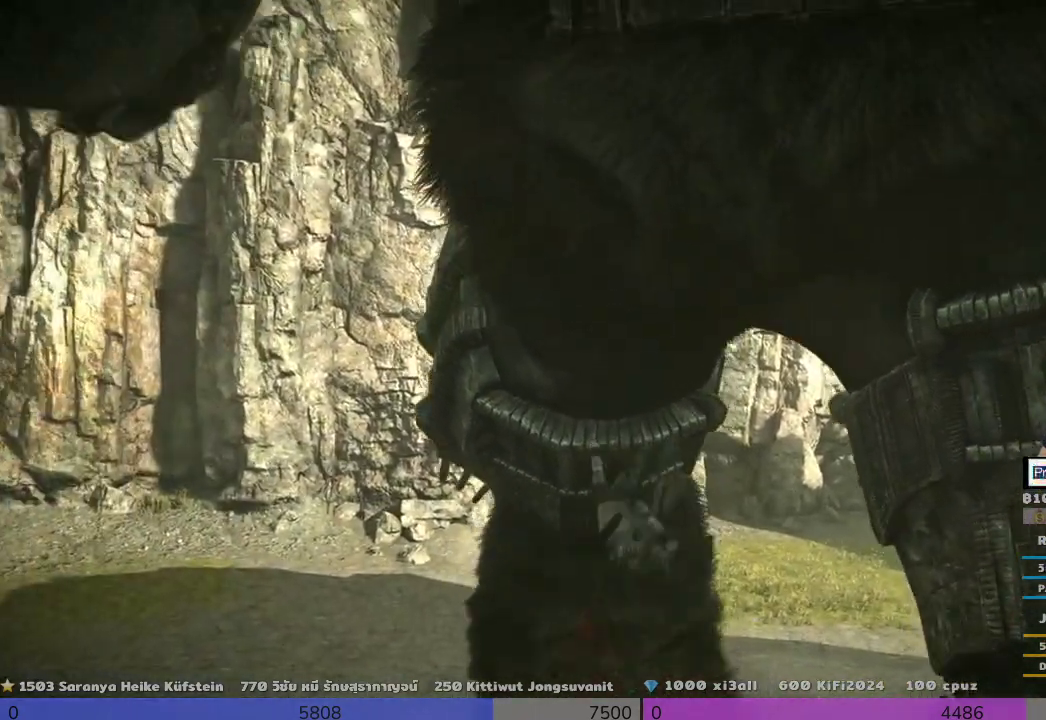
{"buttons": ["R2"], "left_stick": "up", "right_stick": "center", "events": []}
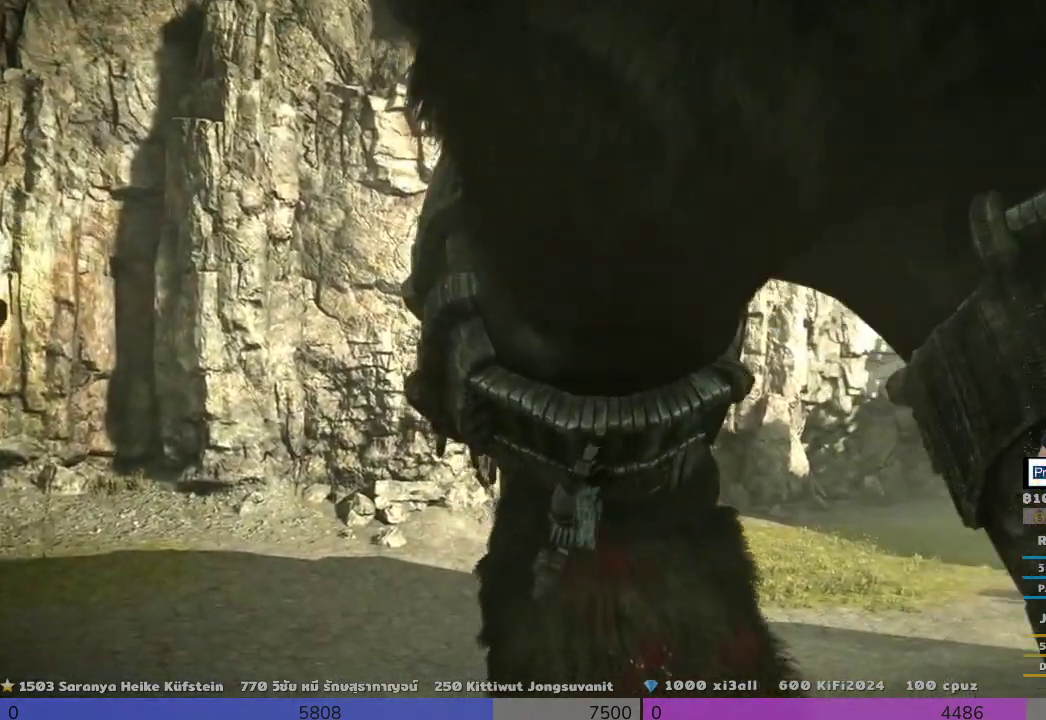
{"buttons": ["R2"], "left_stick": "up", "right_stick": "up", "events": [[167, "right_stick", "up"]]}
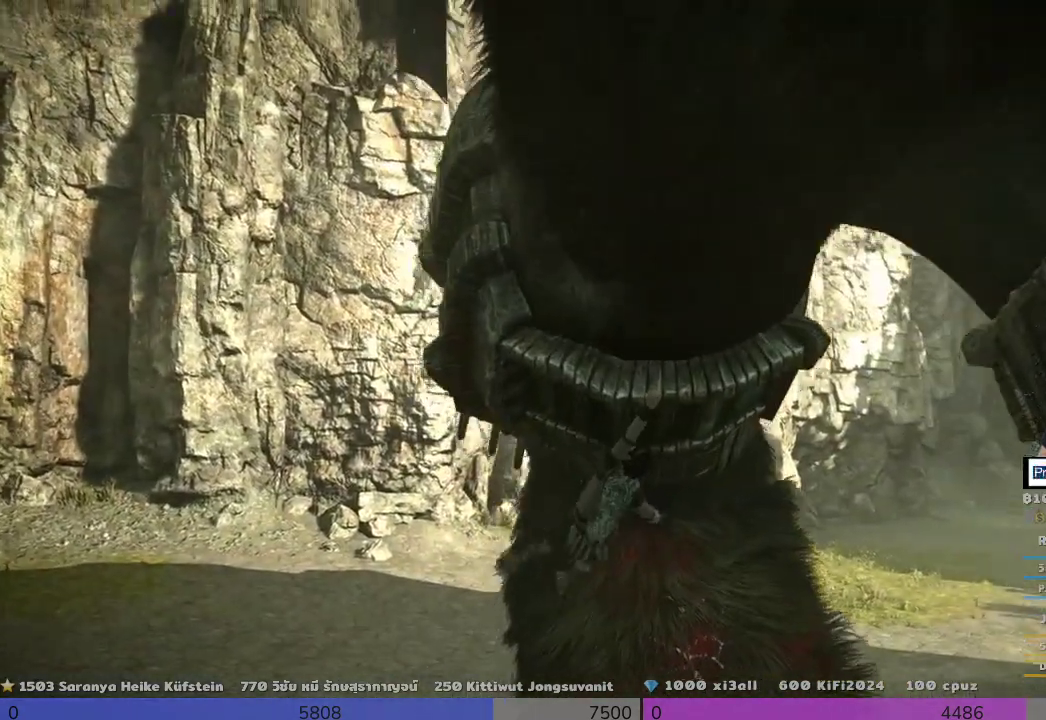
{"buttons": ["R2"], "left_stick": "up", "right_stick": "up", "events": []}
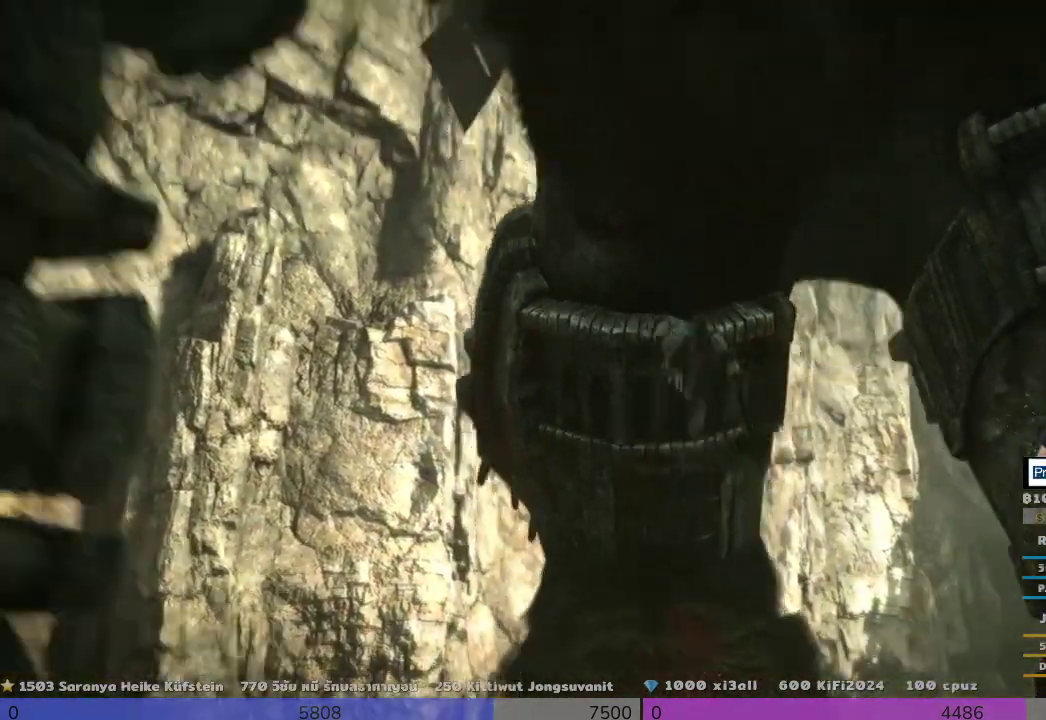
{"buttons": ["R2"], "left_stick": "up", "right_stick": "center", "events": [[167, "right_stick", "center"], [333, "CROSS", "down"], [500, "CROSS", "up"]]}
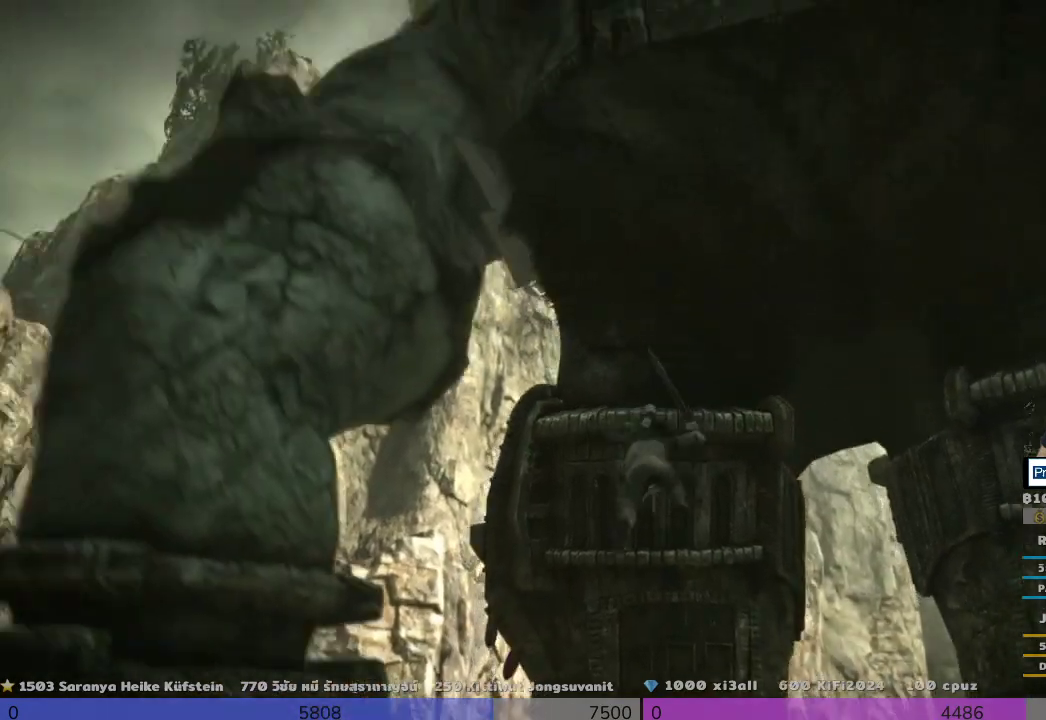
{"buttons": ["L2", "R2"], "left_stick": "up", "right_stick": "center"}
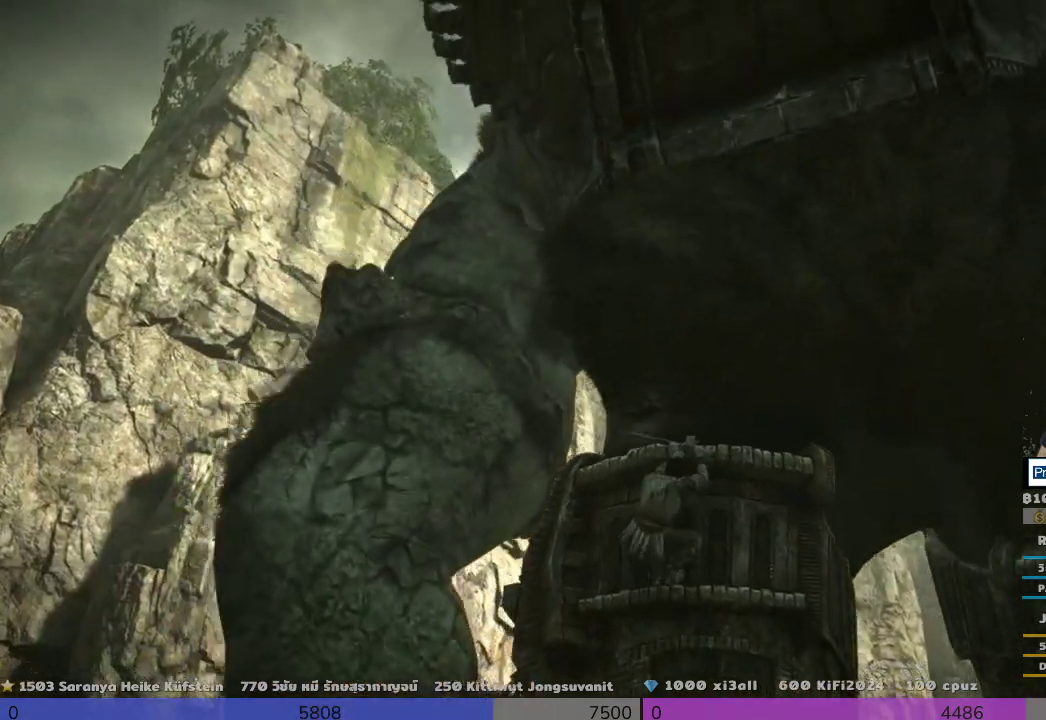
{"buttons": ["CROSS", "R2"], "left_stick": "up", "right_stick": "center", "events": [[167, "L2", "up"], [333, "CROSS", "down"]]}